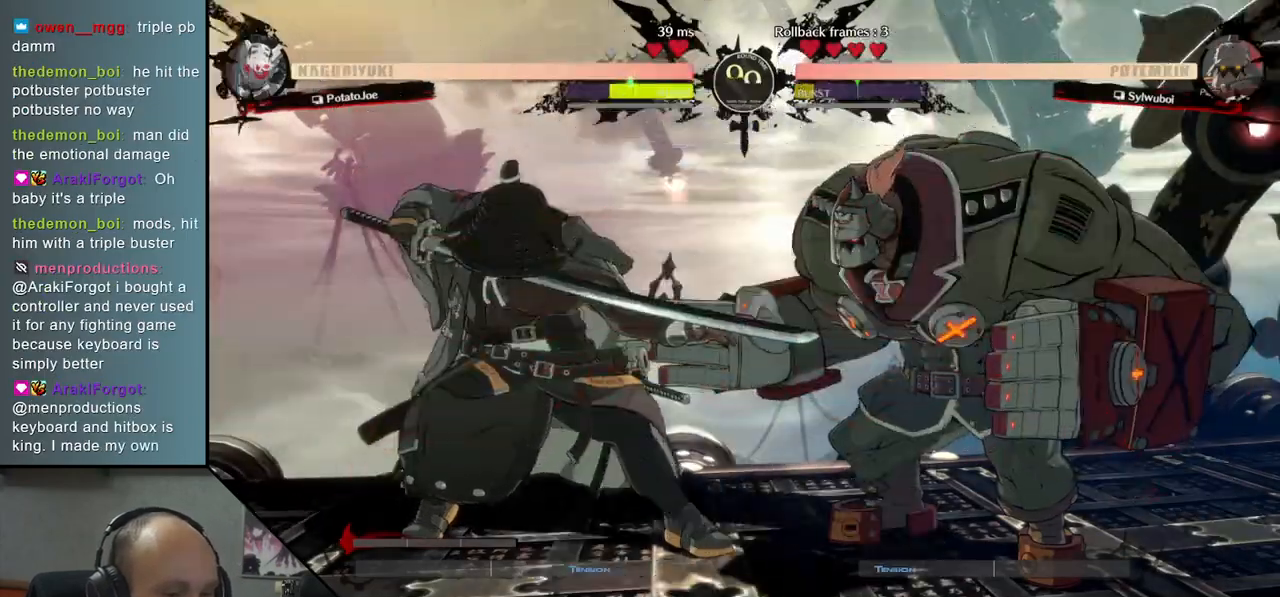
Gameplay with a controller (arcade stick); each line is a JSON object with the inputs held at the frame after it. "events" lists button and stick changes between this image and that frame as [ms after this image, input, new state], when the widget could be followed in between. Not read: L3 R3.
{"buttons": [], "left_stick": "right", "events": [[50, "R1", "down"], [100, "R1", "up"], [183, "R1", "down"], [267, "R1", "up"], [350, "R1", "down"], [433, "R1", "up"]]}
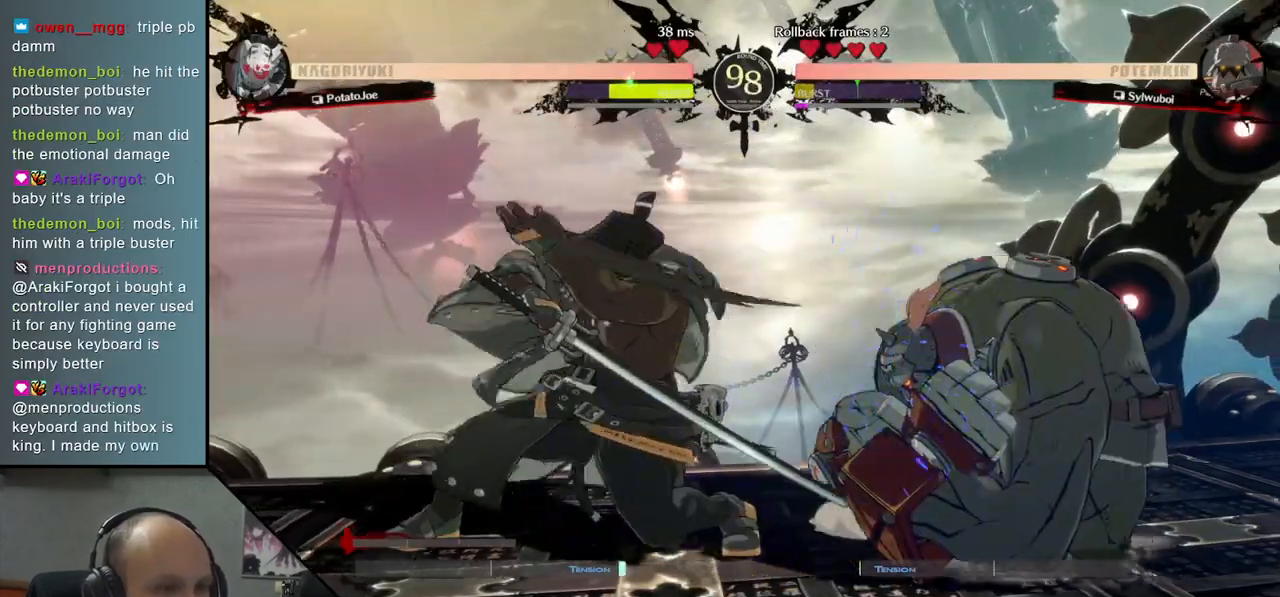
{"buttons": ["R1"], "left_stick": "right", "events": [[67, "R1", "down"], [150, "R1", "up"], [267, "R1", "down"], [350, "R1", "up"], [433, "R1", "down"]]}
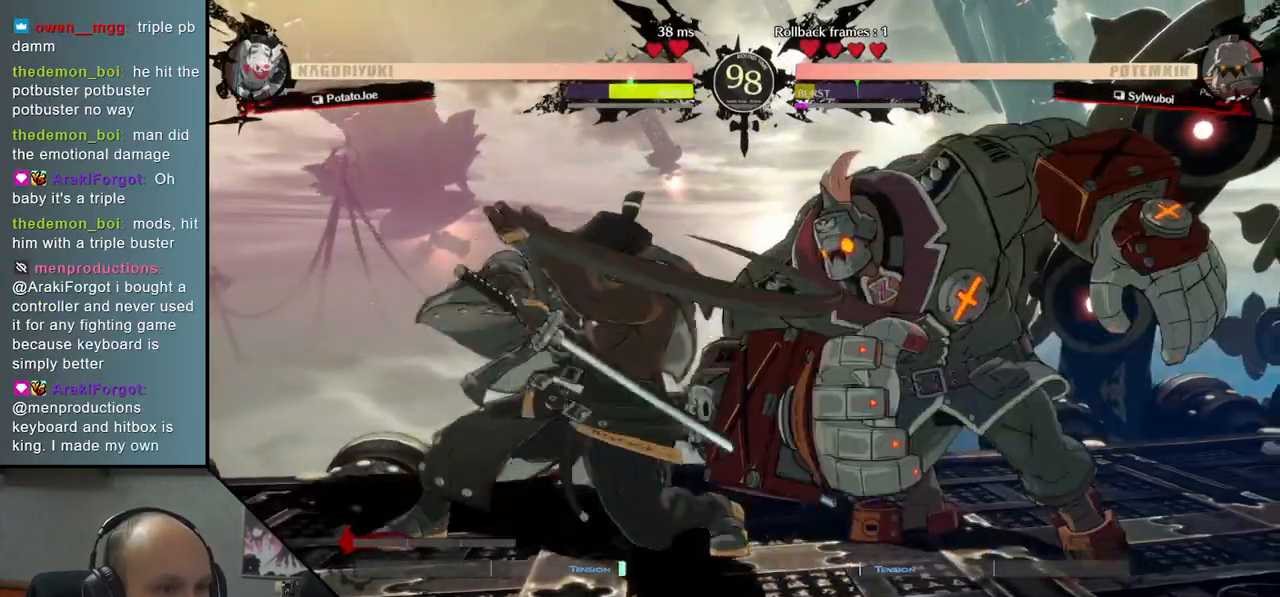
{"buttons": [], "left_stick": "center", "events": [[33, "R1", "up"], [267, "left_stick", "center"], [317, "TRIANGLE", "down"], [433, "TRIANGLE", "up"]]}
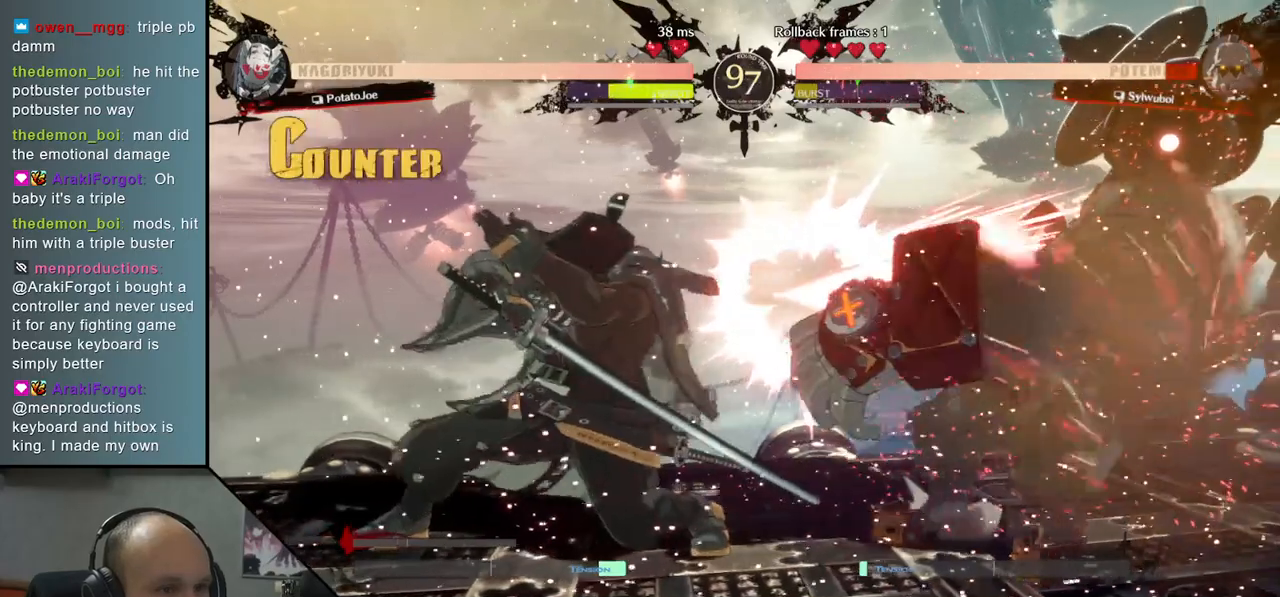
{"buttons": ["TRIANGLE"], "left_stick": "center", "events": [[17, "TRIANGLE", "down"], [133, "TRIANGLE", "up"], [233, "TRIANGLE", "down"], [317, "TRIANGLE", "up"], [433, "TRIANGLE", "down"]]}
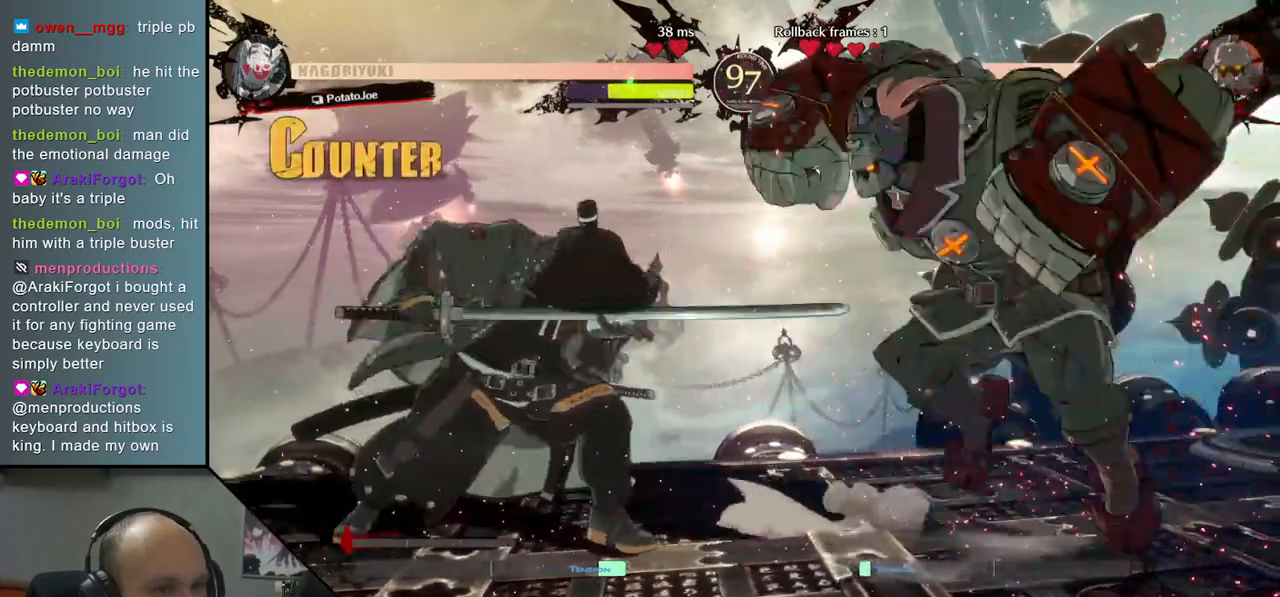
{"buttons": [], "left_stick": "left", "events": [[33, "TRIANGLE", "up"], [133, "TRIANGLE", "down"], [233, "TRIANGLE", "up"], [383, "left_stick", "left"]]}
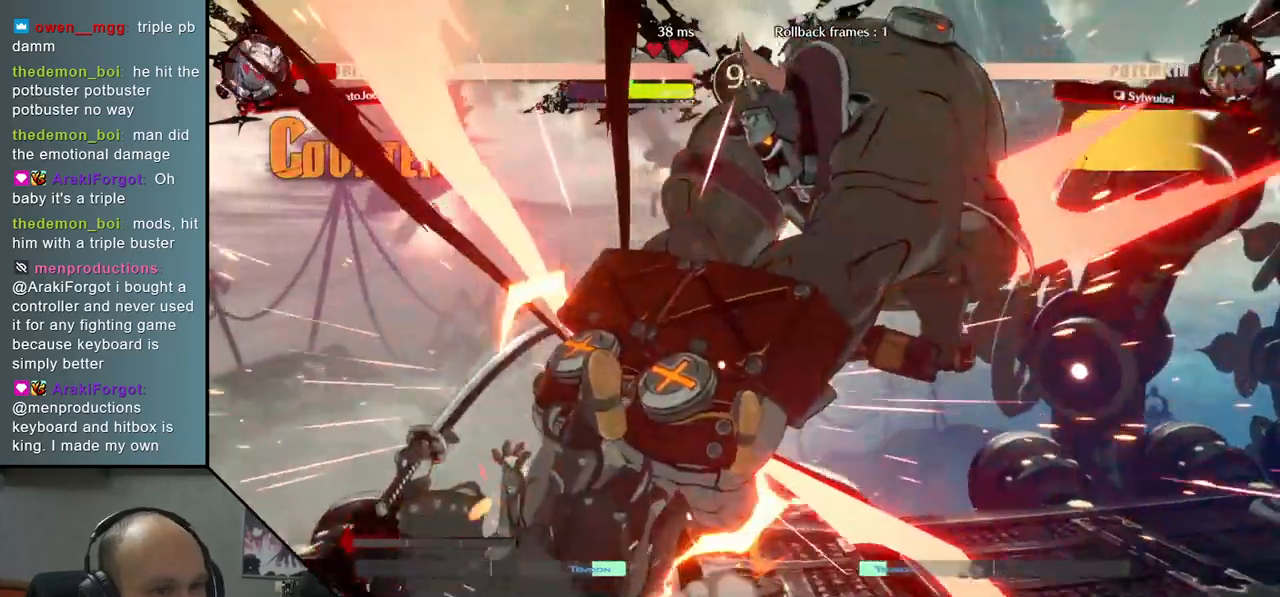
{"buttons": [], "left_stick": "left", "events": []}
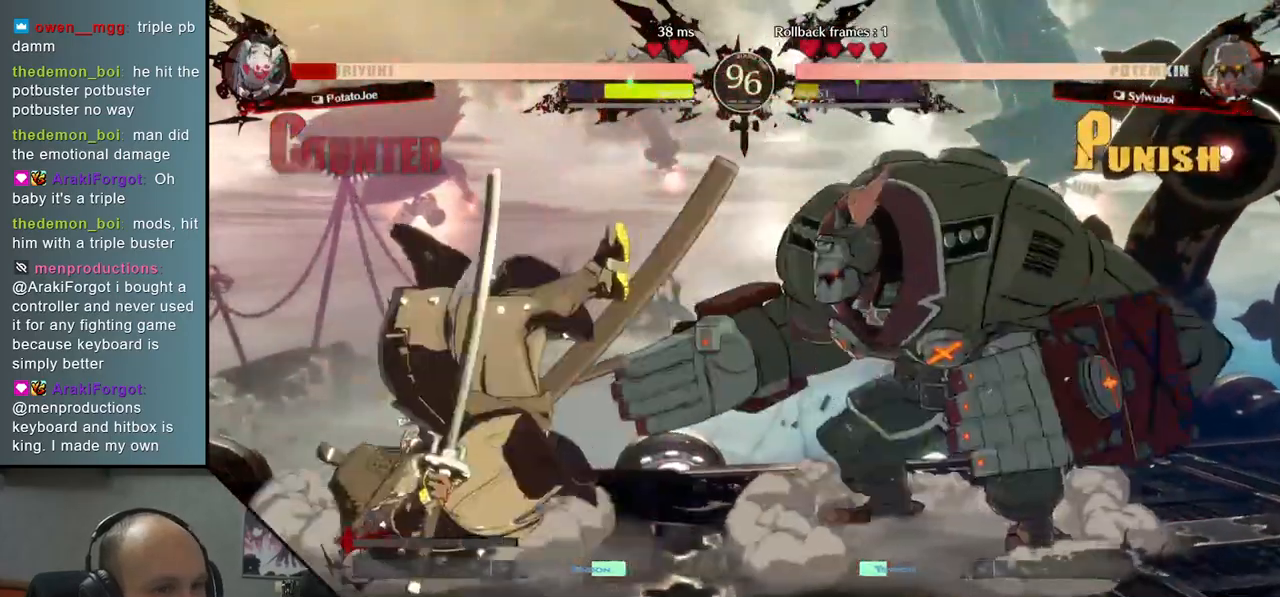
{"buttons": [], "left_stick": "left", "events": [[50, "left_stick", "center"], [100, "left_stick", "right"], [267, "left_stick", "center"], [317, "left_stick", "left"]]}
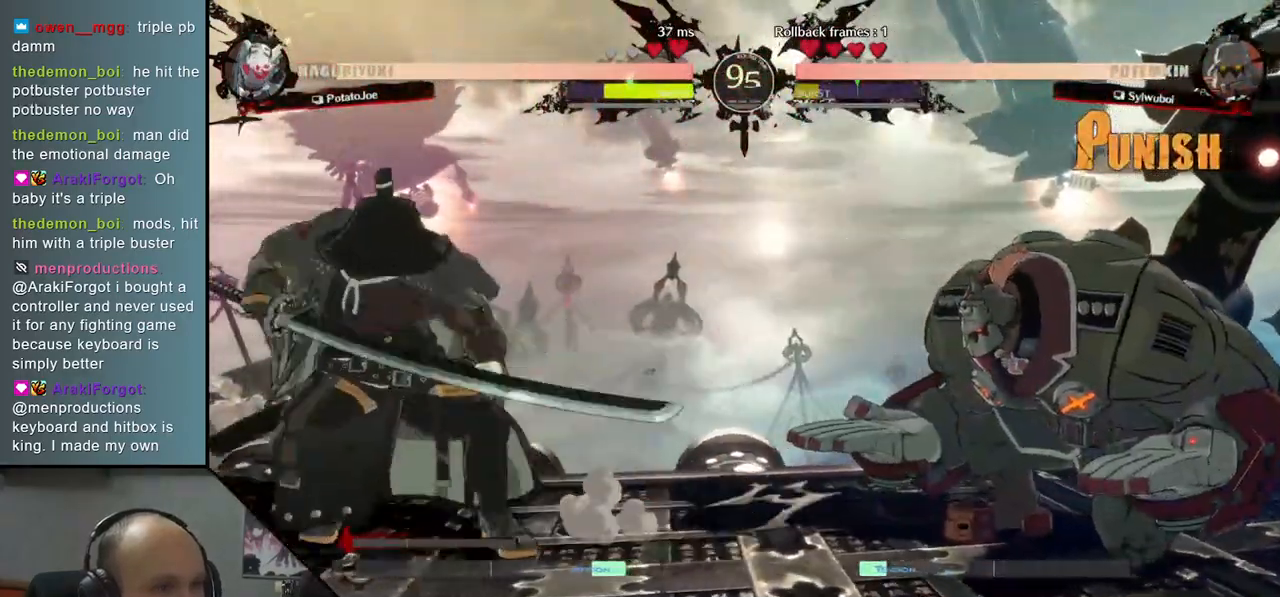
{"buttons": [], "left_stick": "down-left", "events": [[50, "left_stick", "down-left"], [133, "SQUARE", "down"], [267, "SQUARE", "up"]]}
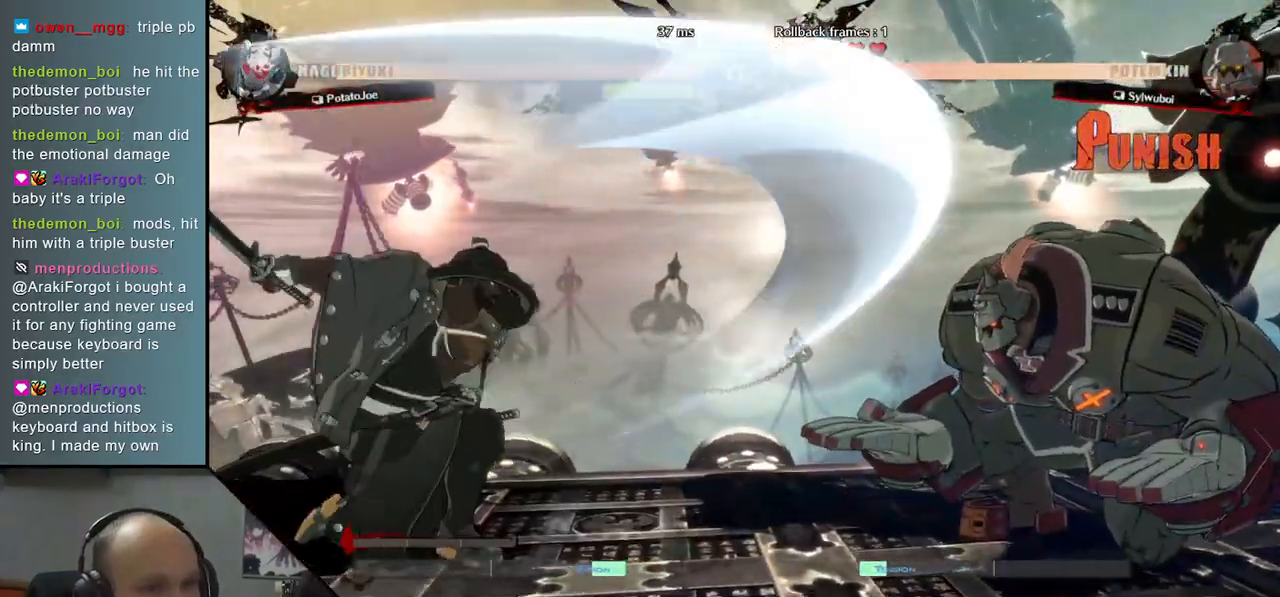
{"buttons": [], "left_stick": "left", "events": [[50, "left_stick", "left"]]}
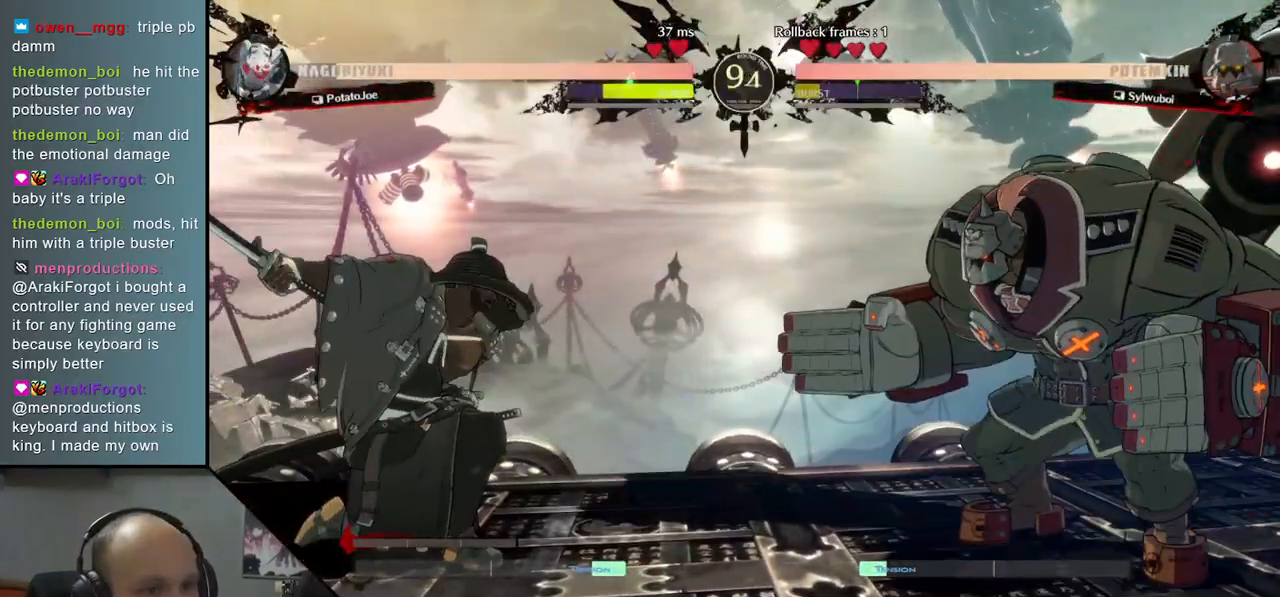
{"buttons": [], "left_stick": "left", "events": []}
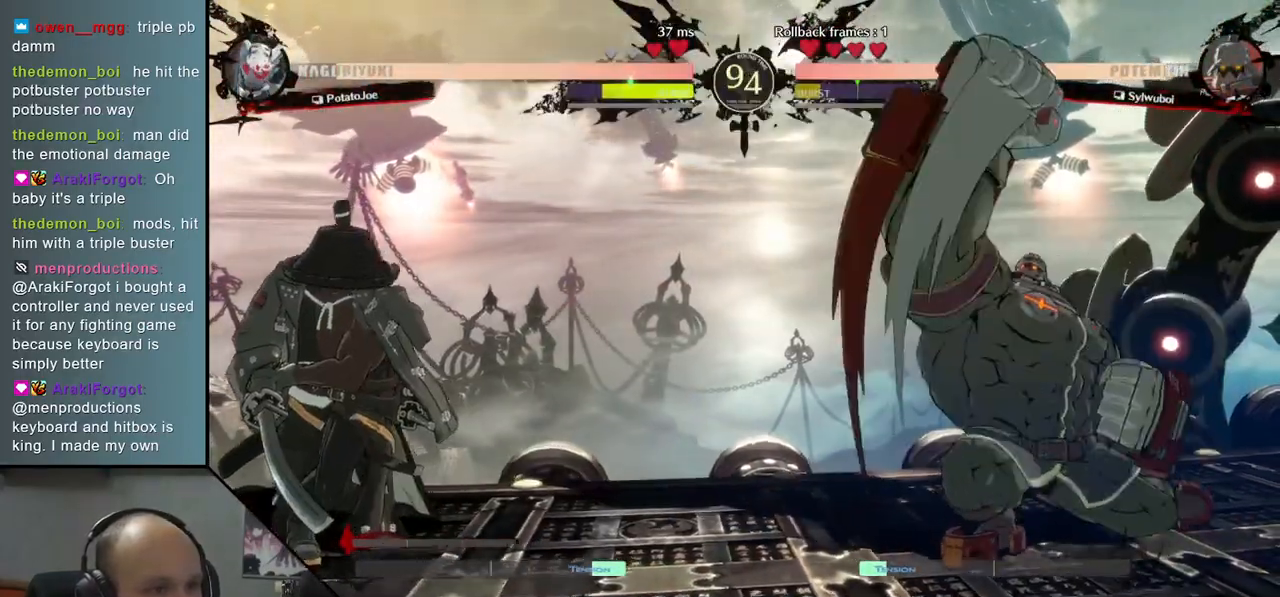
{"buttons": [], "left_stick": "left", "events": []}
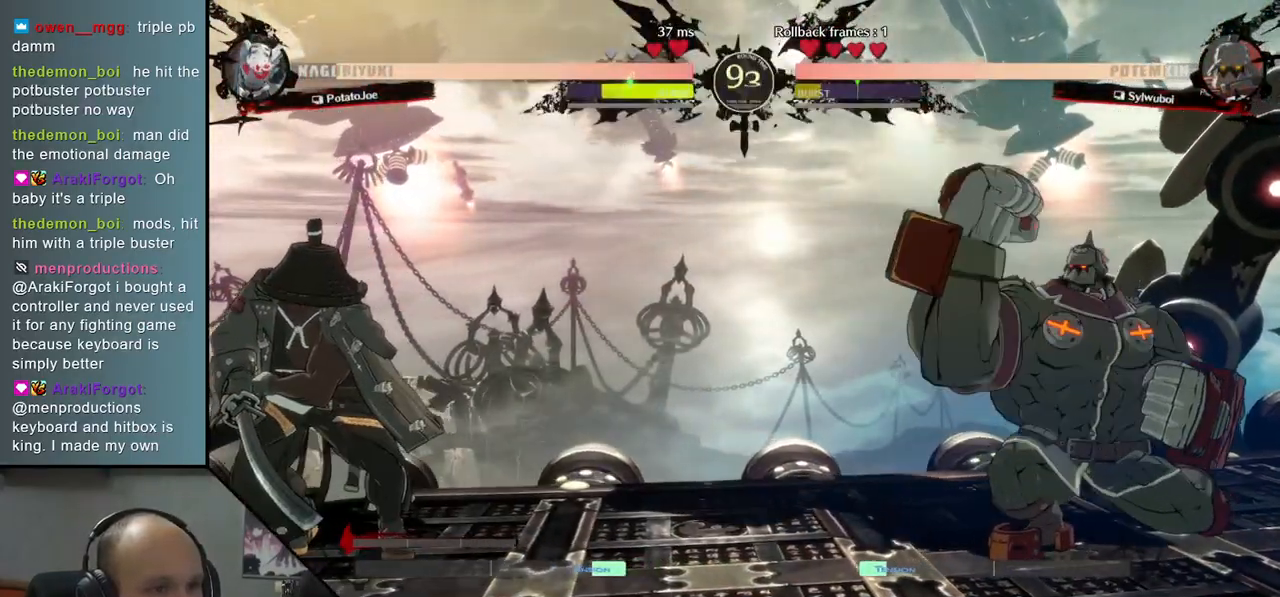
{"buttons": ["L2"], "left_stick": "right", "events": [[133, "left_stick", "down"], [183, "left_stick", "right"], [217, "TRIANGLE", "down"], [283, "left_stick", "center"], [350, "TRIANGLE", "up"], [350, "left_stick", "down"], [433, "left_stick", "right"], [467, "L2", "down"]]}
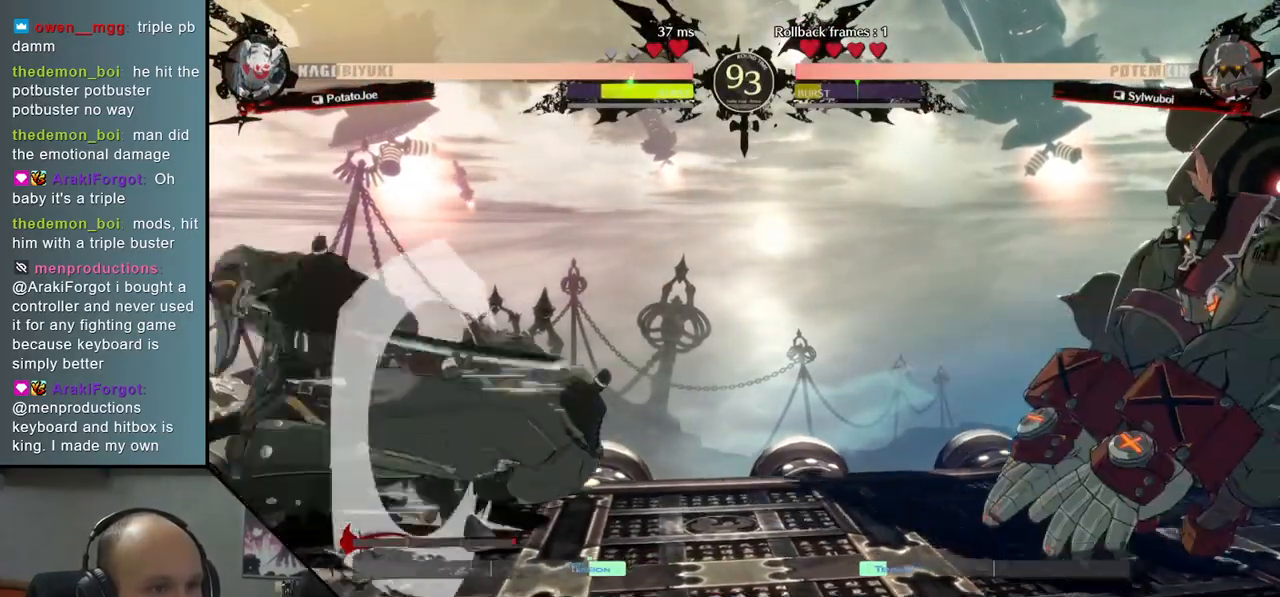
{"buttons": ["TRIANGLE"], "left_stick": "center", "events": [[83, "L2", "up"], [83, "left_stick", "center"], [217, "TRIANGLE", "down"], [300, "TRIANGLE", "up"], [467, "TRIANGLE", "down"]]}
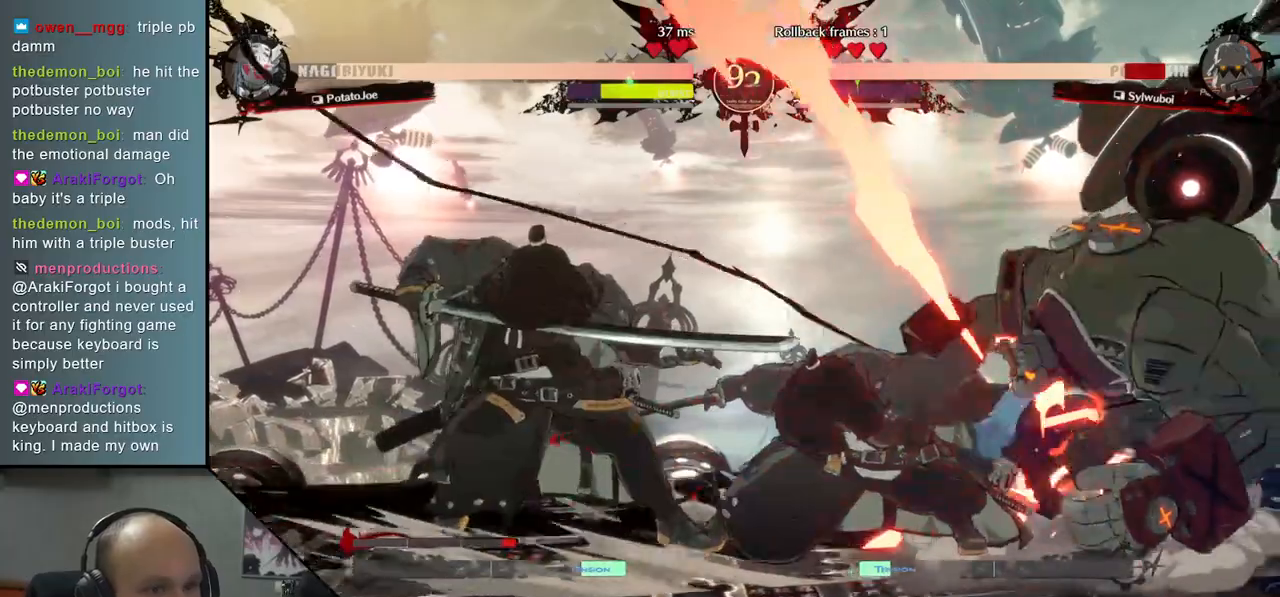
{"buttons": [], "left_stick": "center", "events": [[50, "TRIANGLE", "up"], [150, "TRIANGLE", "down"], [267, "TRIANGLE", "up"], [367, "TRIANGLE", "down"], [483, "TRIANGLE", "up"]]}
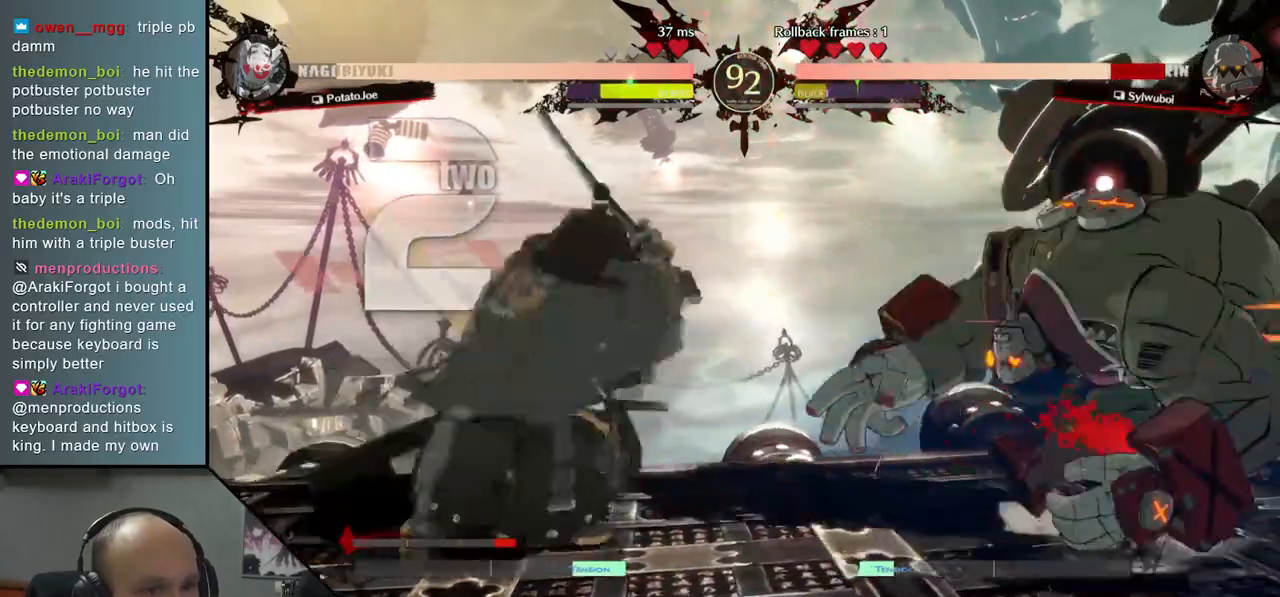
{"buttons": [], "left_stick": "center", "events": [[100, "TRIANGLE", "down"], [217, "TRIANGLE", "up"], [317, "TRIANGLE", "down"], [433, "TRIANGLE", "up"]]}
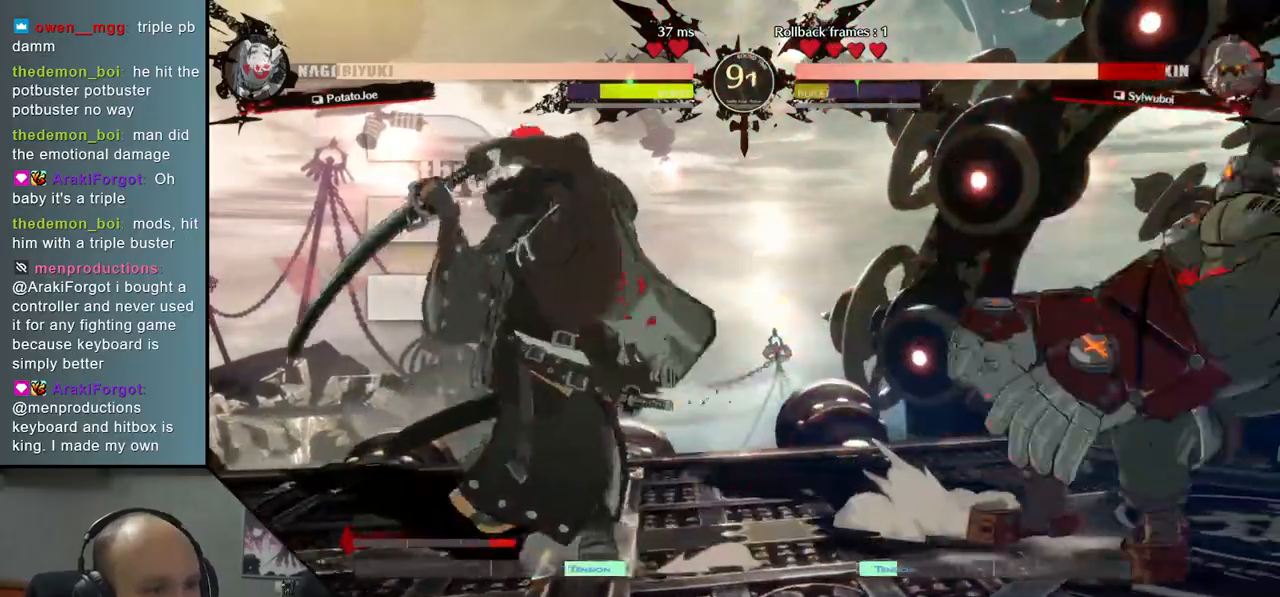
{"buttons": [], "left_stick": "center", "events": [[17, "TRIANGLE", "down"], [117, "TRIANGLE", "up"]]}
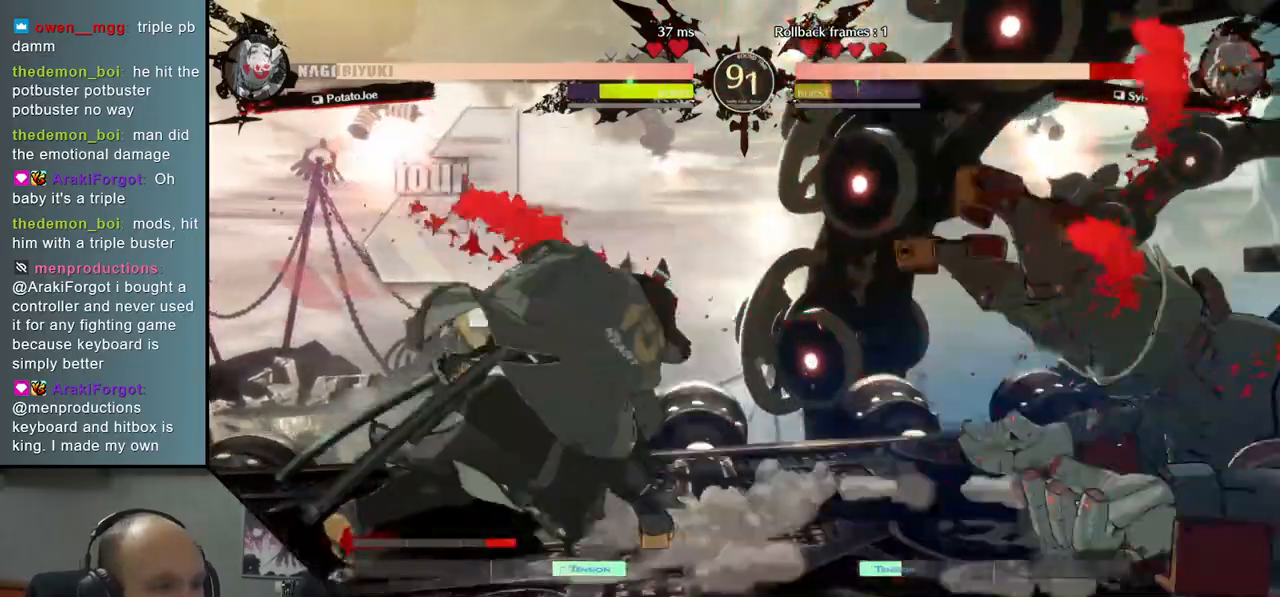
{"buttons": [], "left_stick": "center", "events": []}
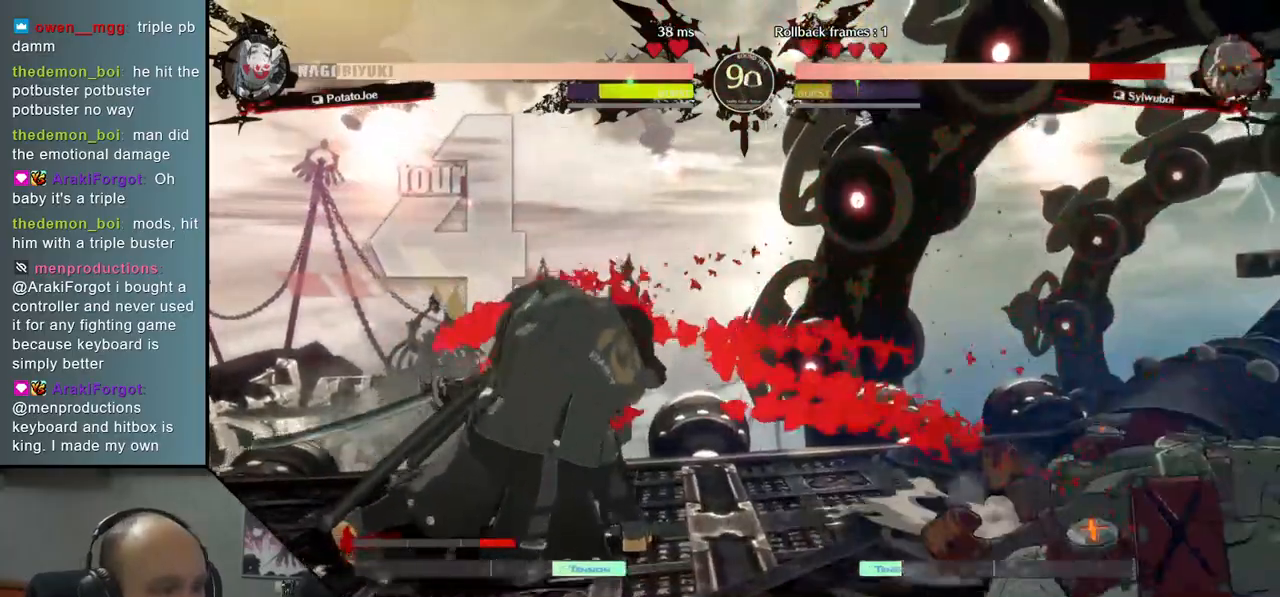
{"buttons": [], "left_stick": "right", "events": [[467, "left_stick", "right"]]}
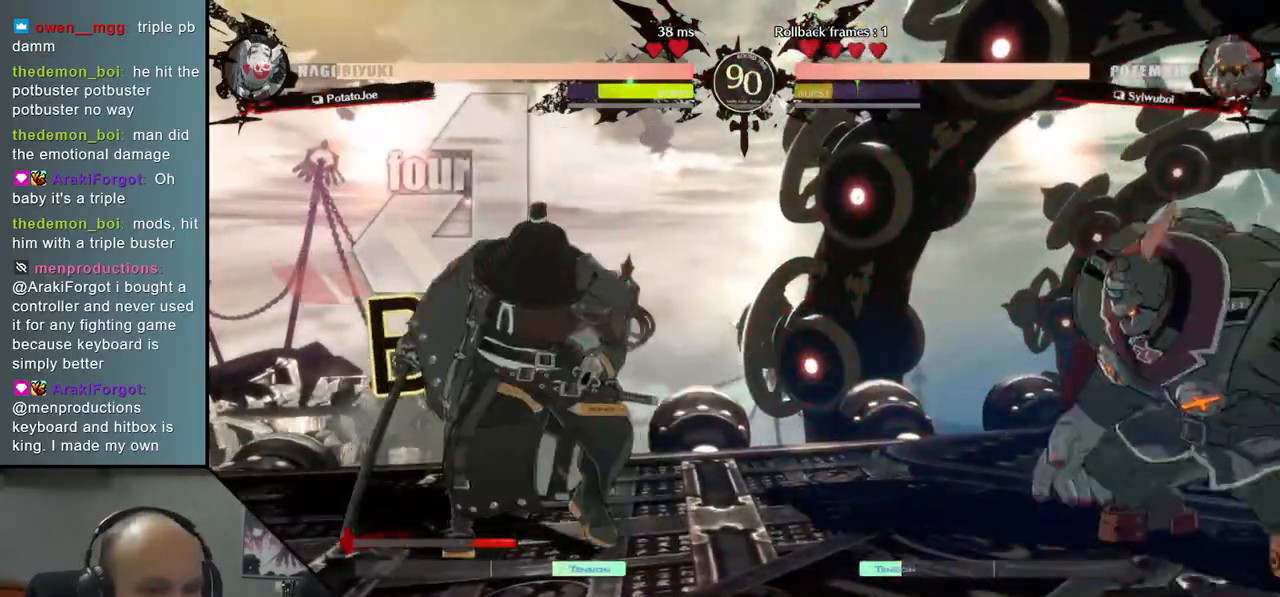
{"buttons": [], "left_stick": "right", "events": [[50, "L1", "down"], [400, "L1", "up"]]}
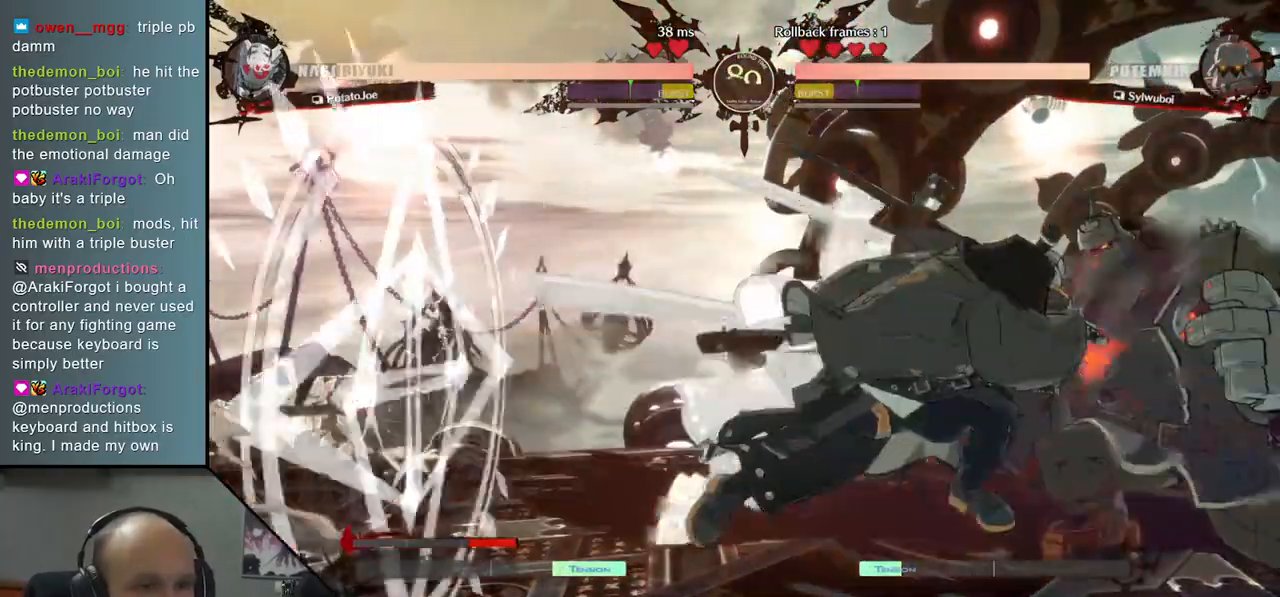
{"buttons": [], "left_stick": "center", "events": [[67, "left_stick", "center"]]}
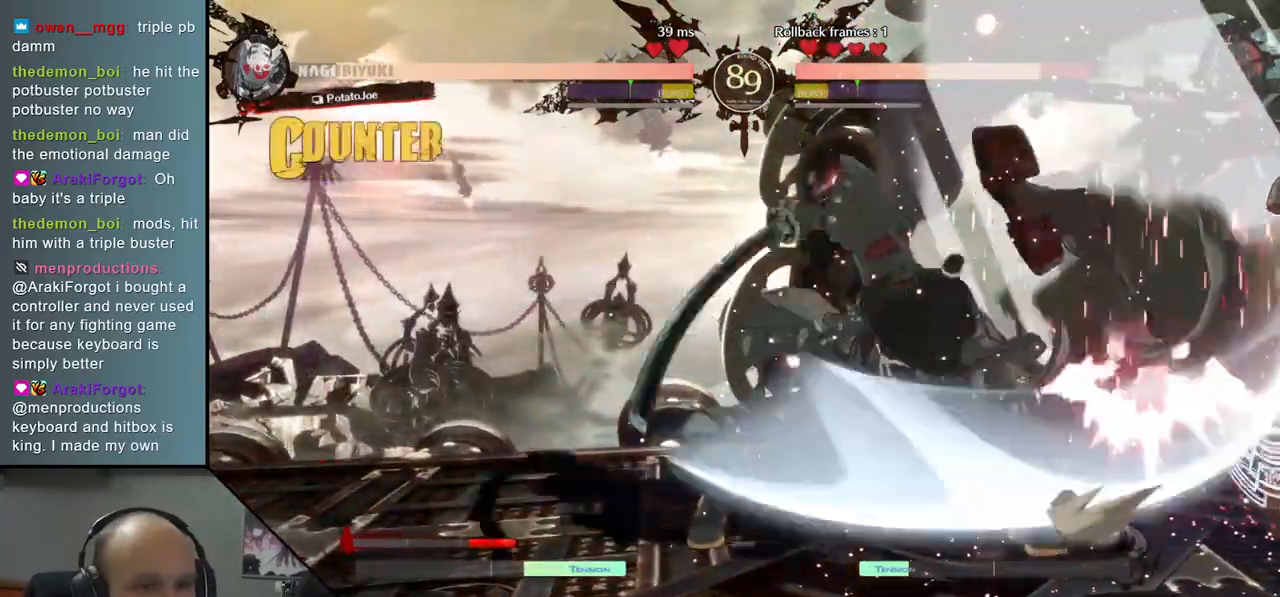
{"buttons": ["TRIANGLE"], "left_stick": "center", "events": [[300, "TRIANGLE", "down"], [367, "TRIANGLE", "up"], [483, "TRIANGLE", "down"]]}
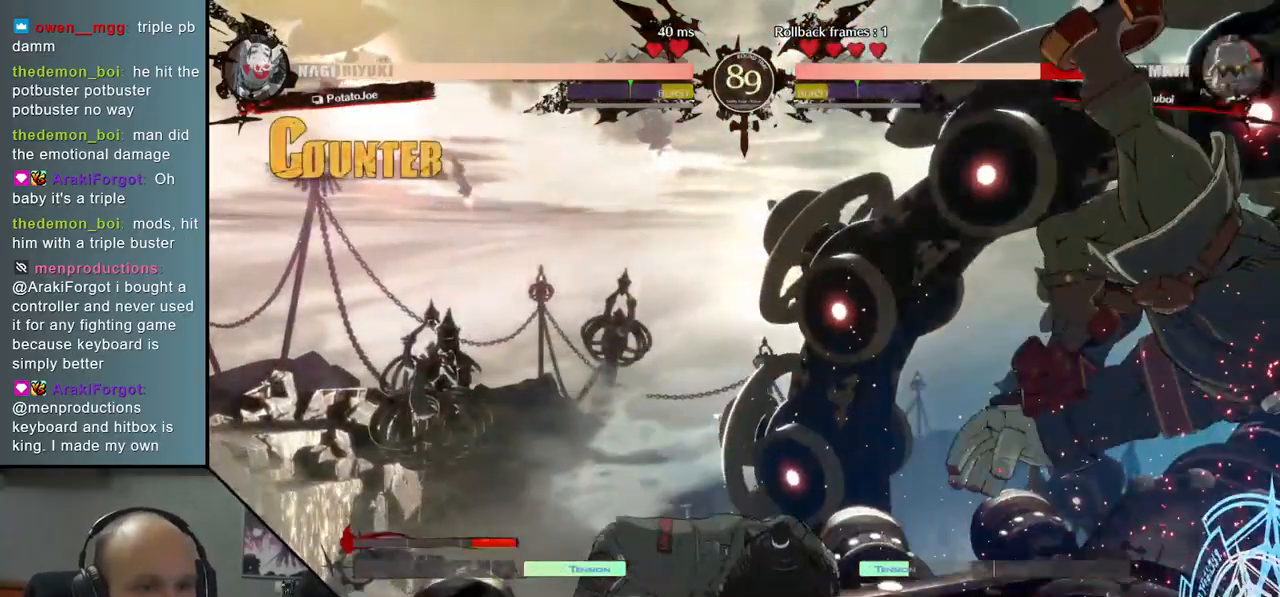
{"buttons": [], "left_stick": "center", "events": [[67, "TRIANGLE", "up"], [267, "TRIANGLE", "down"], [383, "TRIANGLE", "up"]]}
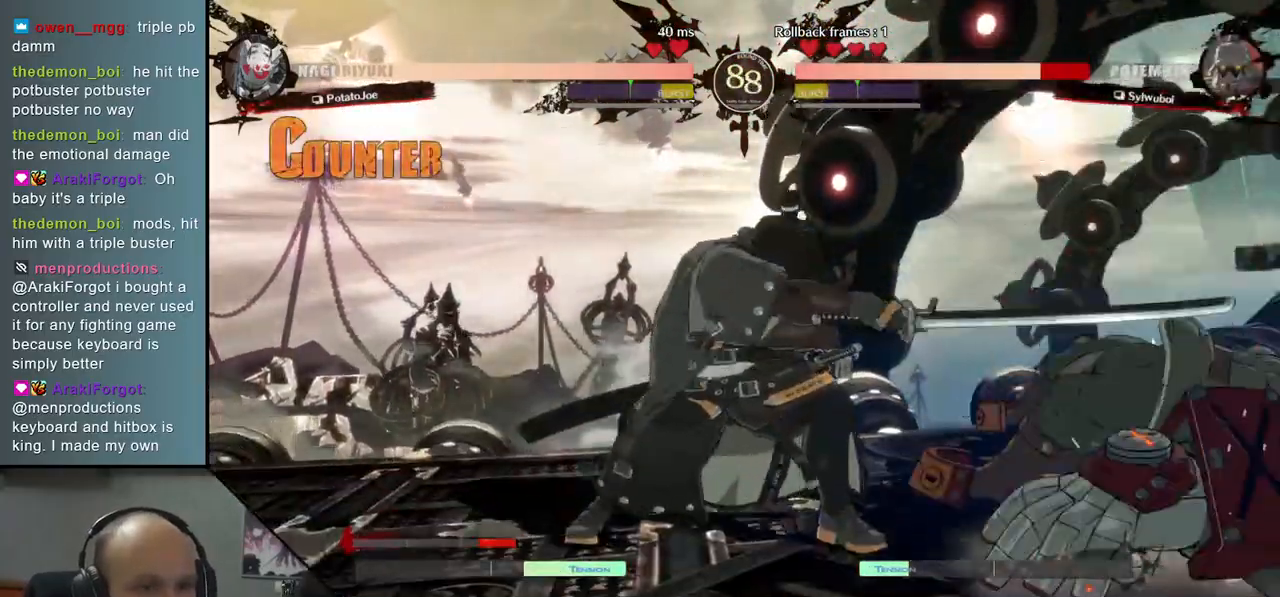
{"buttons": [], "left_stick": "center", "events": []}
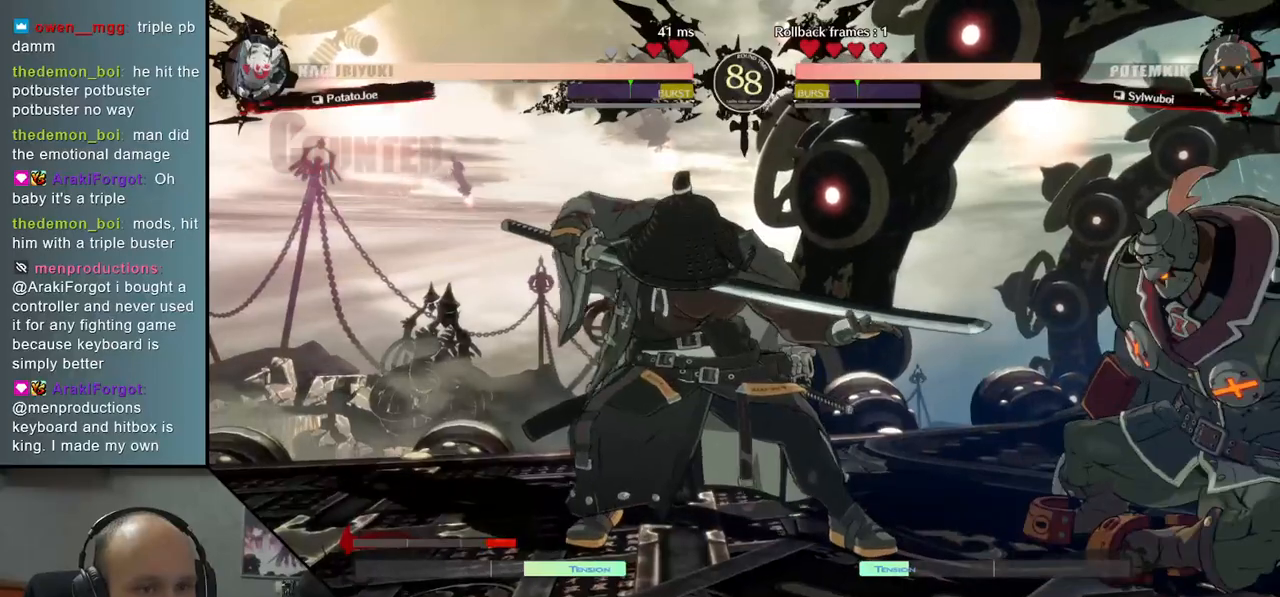
{"buttons": [], "left_stick": "center", "events": [[100, "TRIANGLE", "down"], [200, "TRIANGLE", "up"], [300, "TRIANGLE", "down"], [400, "TRIANGLE", "up"]]}
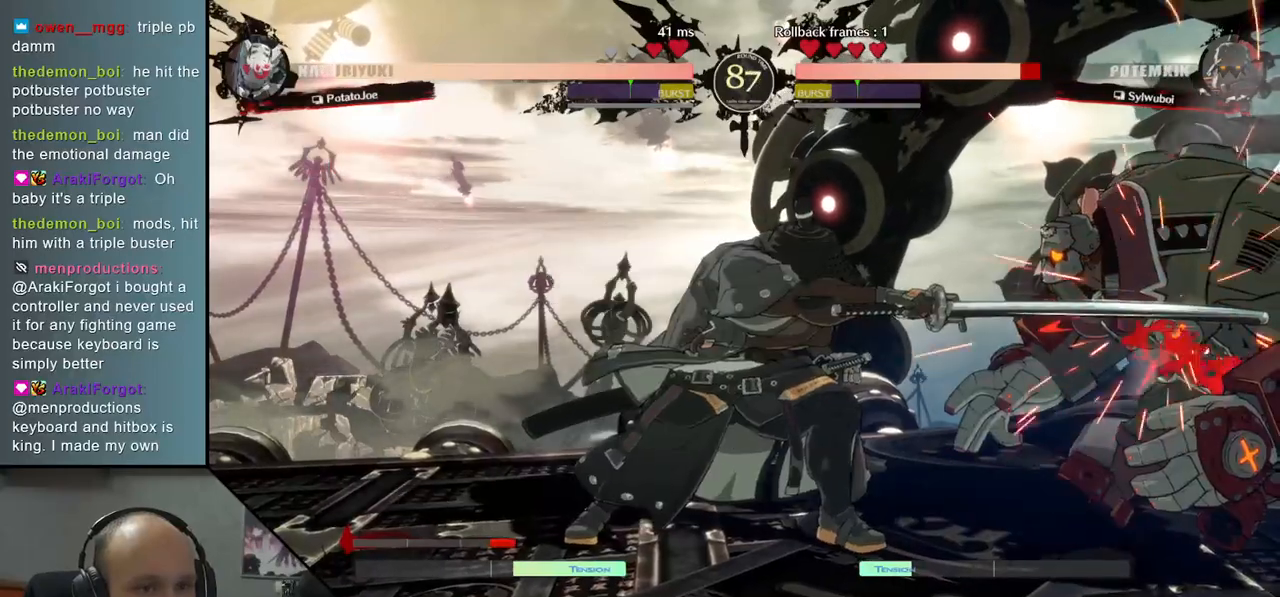
{"buttons": [], "left_stick": "center", "events": [[17, "TRIANGLE", "down"], [150, "TRIANGLE", "up"], [300, "TRIANGLE", "down"], [383, "TRIANGLE", "up"]]}
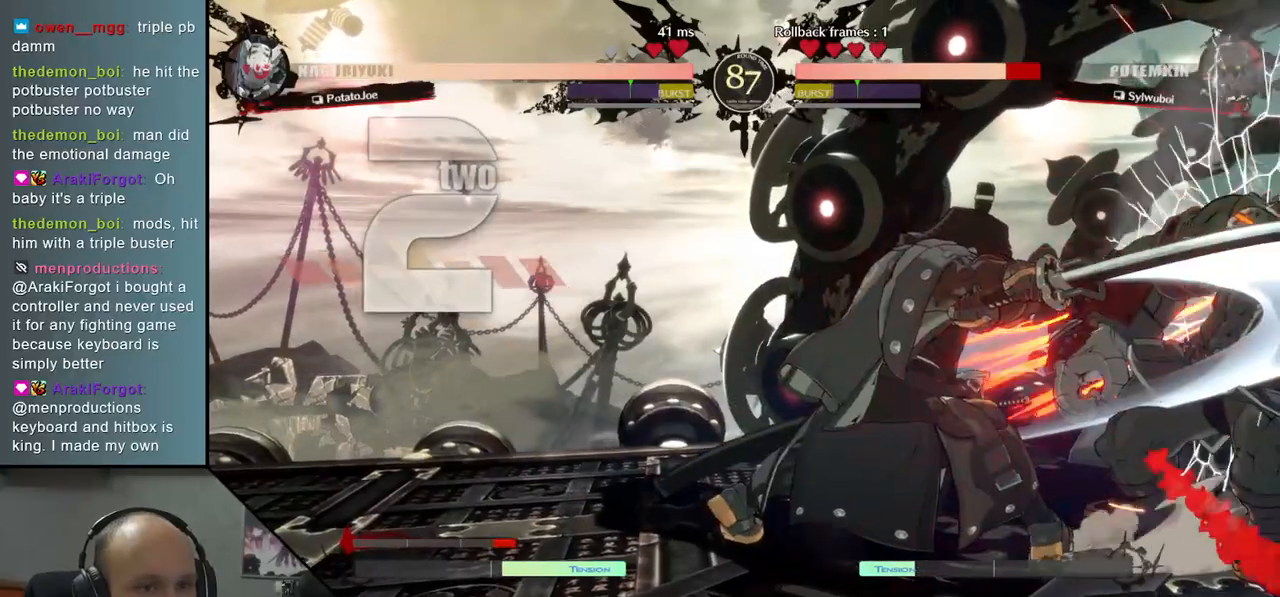
{"buttons": [], "left_stick": "center", "events": [[17, "TRIANGLE", "down"], [100, "TRIANGLE", "up"], [217, "TRIANGLE", "down"], [317, "TRIANGLE", "up"]]}
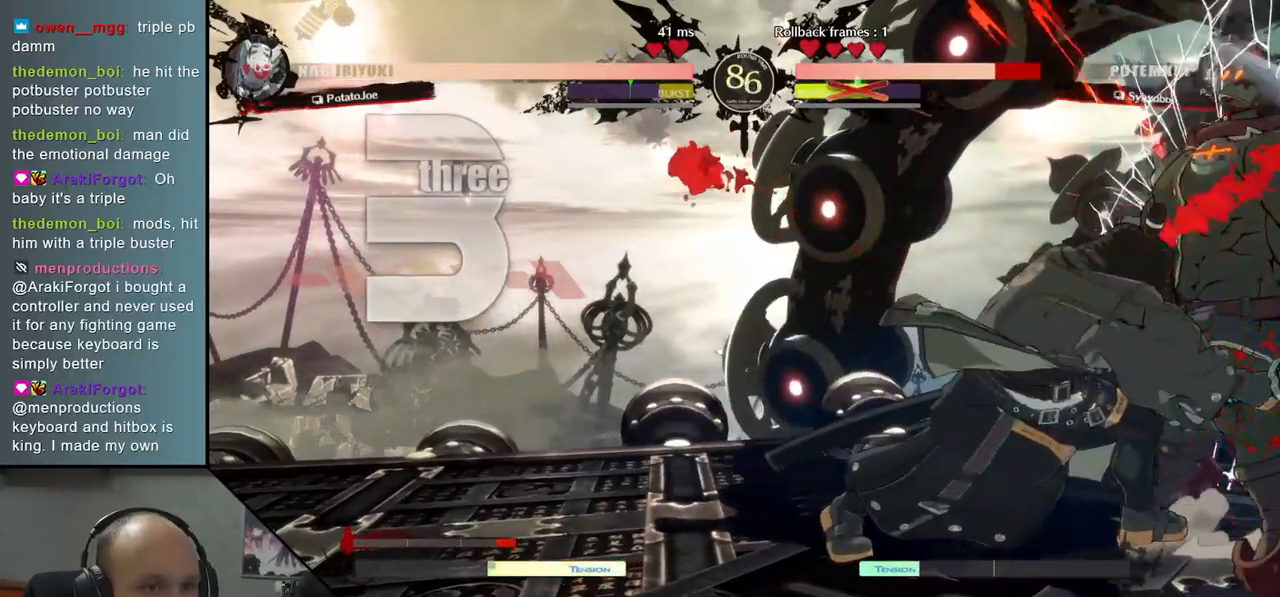
{"buttons": [], "left_stick": "center", "events": [[350, "SQUARE", "down"], [433, "SQUARE", "up"]]}
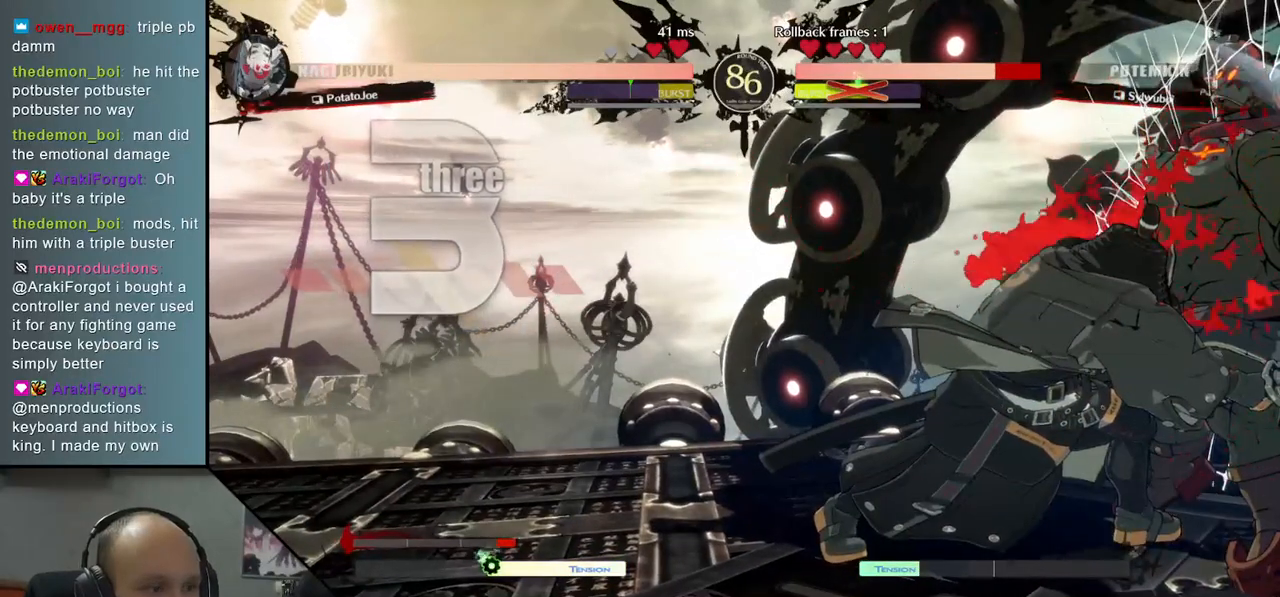
{"buttons": ["SQUARE"], "left_stick": "center", "events": [[33, "SQUARE", "down"], [100, "SQUARE", "up"], [183, "SQUARE", "down"], [233, "SQUARE", "up"], [317, "SQUARE", "down"], [383, "SQUARE", "up"], [467, "SQUARE", "down"]]}
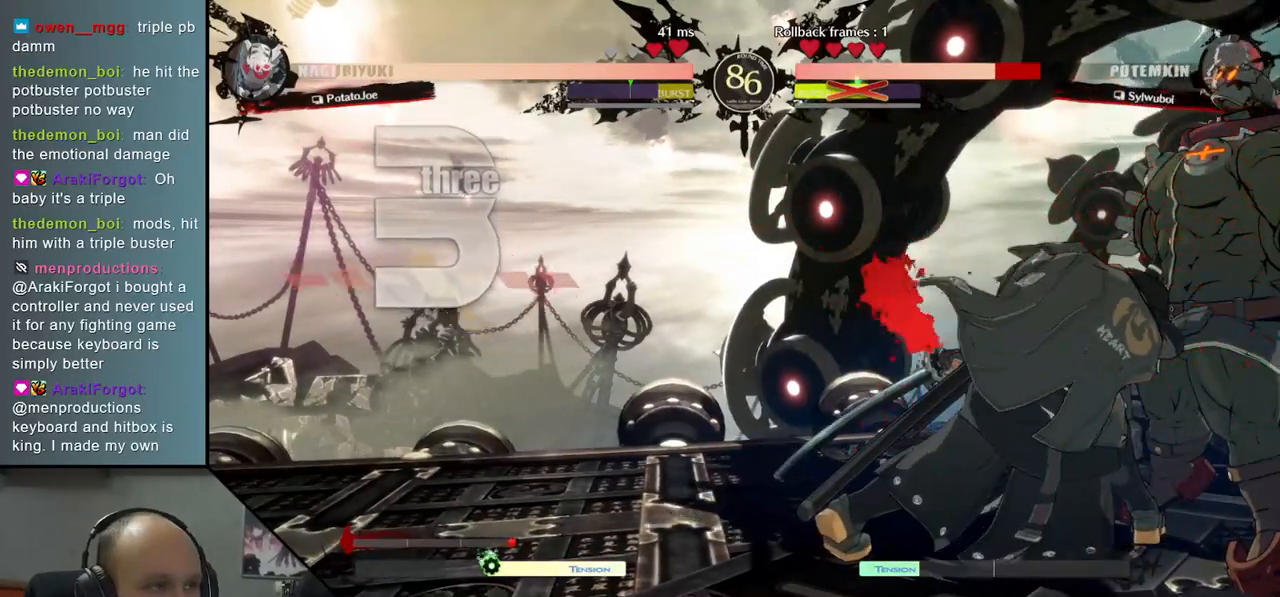
{"buttons": [], "left_stick": "center", "events": [[33, "SQUARE", "up"], [100, "SQUARE", "down"], [150, "SQUARE", "up"], [267, "SQUARE", "down"], [283, "SQUARE", "up"], [367, "SQUARE", "down"], [433, "SQUARE", "up"]]}
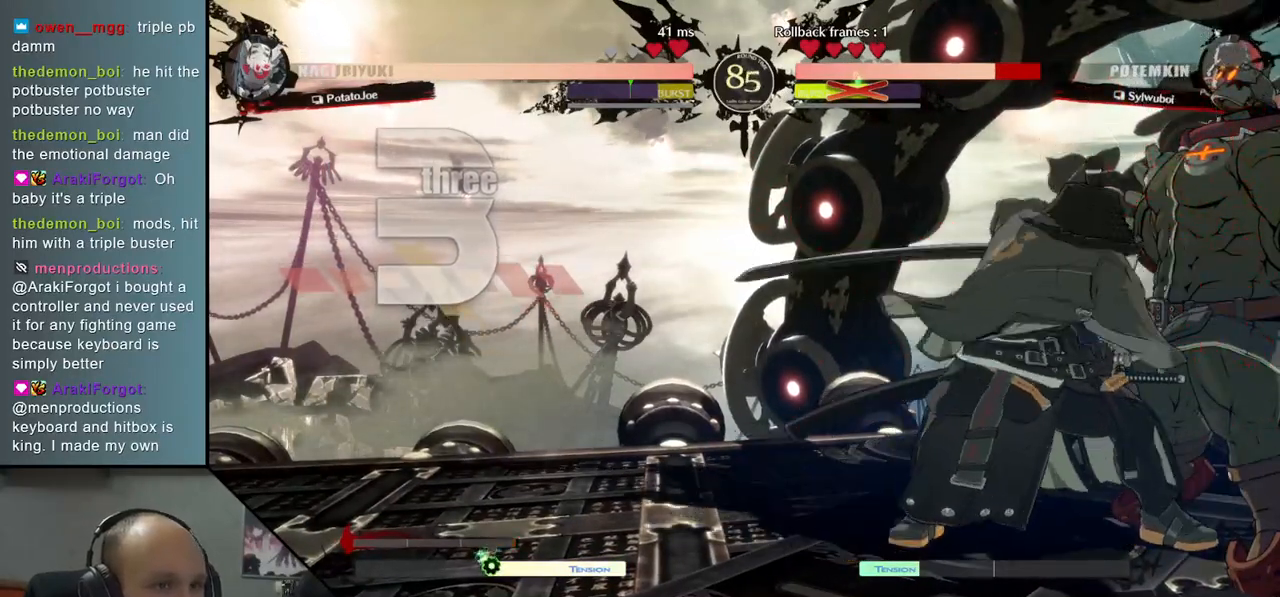
{"buttons": [], "left_stick": "center", "events": [[17, "SQUARE", "down"], [67, "SQUARE", "up"], [150, "SQUARE", "down"], [217, "SQUARE", "up"]]}